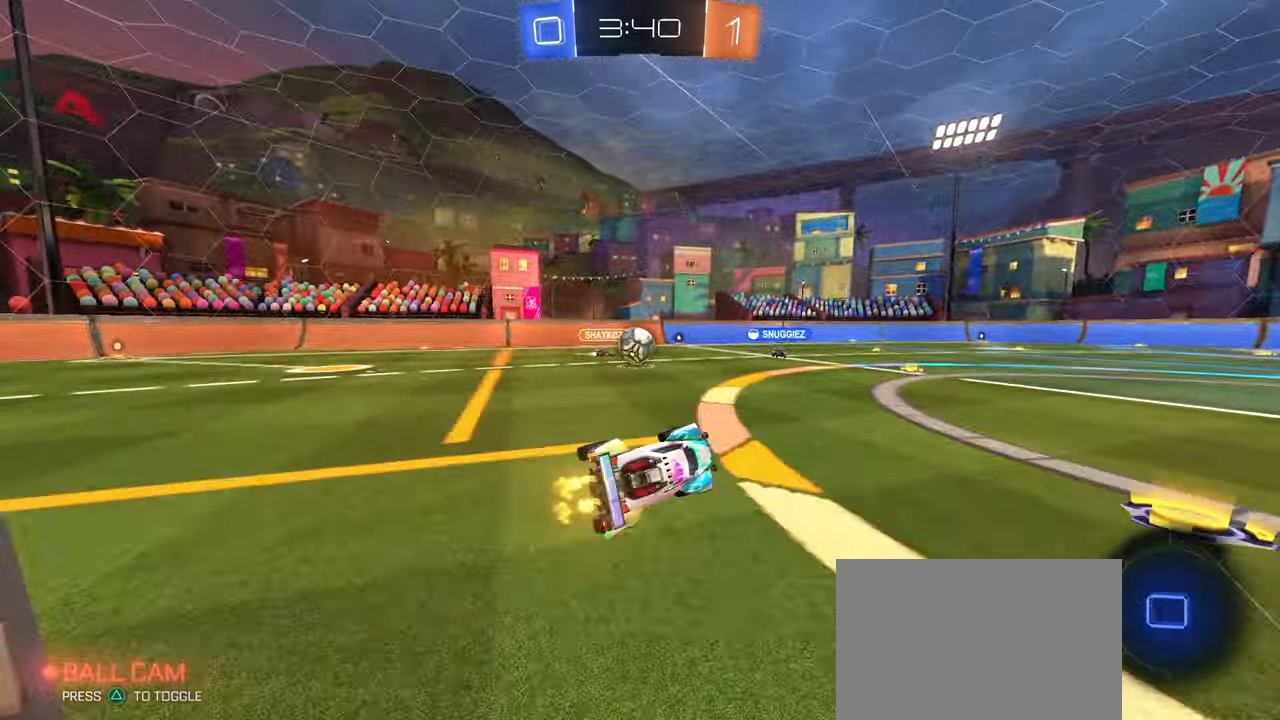
Gameplay with a controller (PlayStation layout); each line is a JSON object with the inputs held at the frame after it. "events" lists button and stick changes between this image and that frame as [ms after this image, input, new state], when the widget could be followed in between. Not read: L3.
{"buttons": ["R2"], "left_stick": "center", "right_stick": "center", "events": [[17, "SQUARE", "up"], [67, "left_stick", "center"]]}
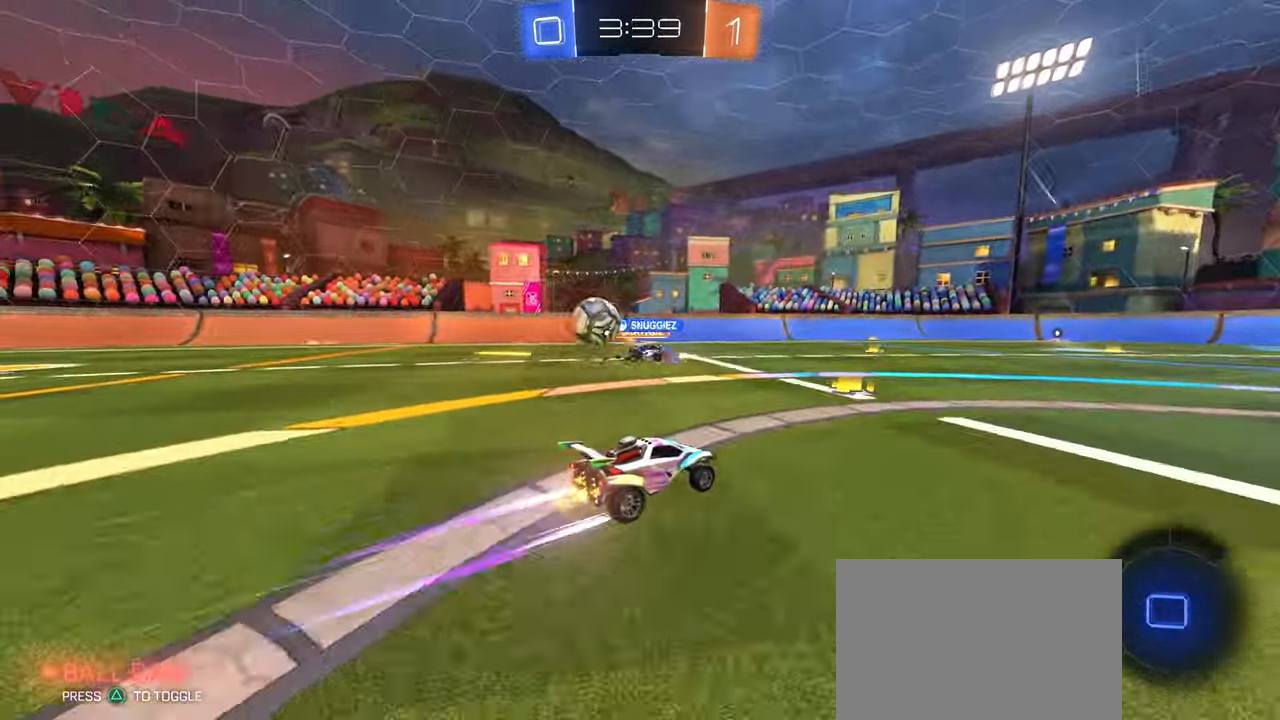
{"buttons": ["R2"], "left_stick": "center", "right_stick": "center", "events": [[167, "left_stick", "left"], [283, "left_stick", "center"]]}
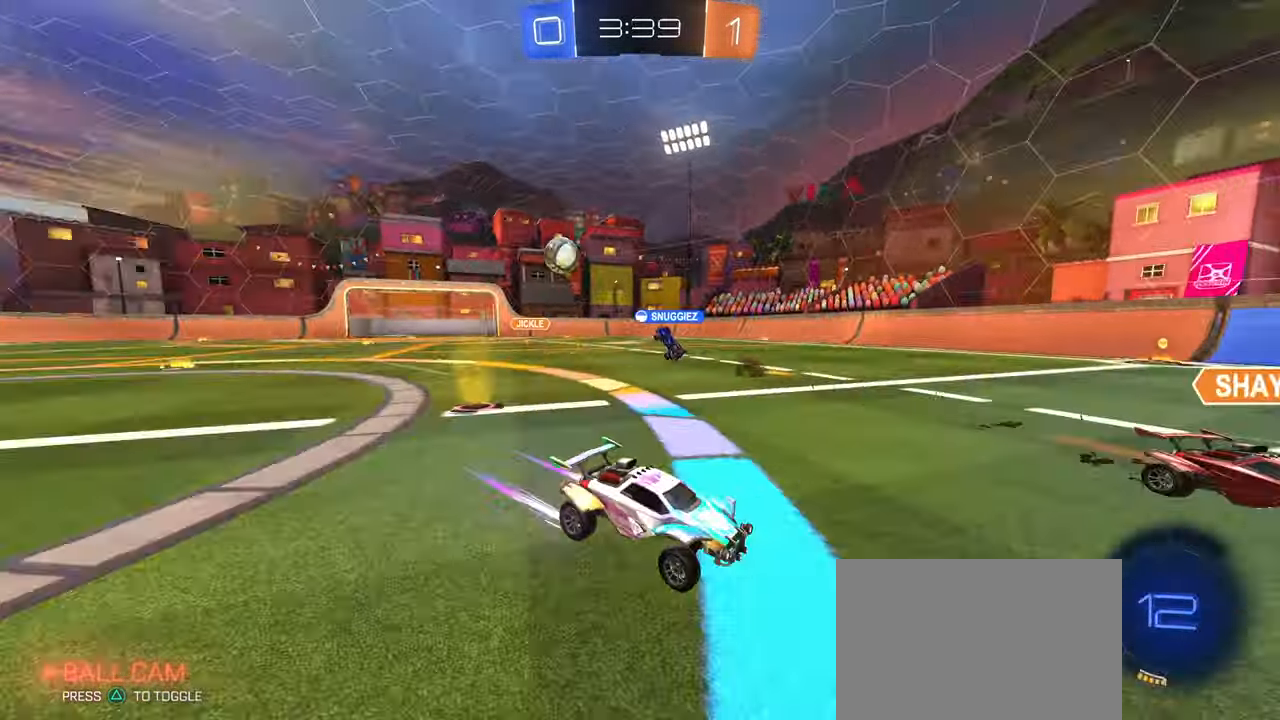
{"buttons": ["R1", "R2"], "left_stick": "left", "right_stick": "center", "events": [[33, "left_stick", "left"], [133, "R1", "down"]]}
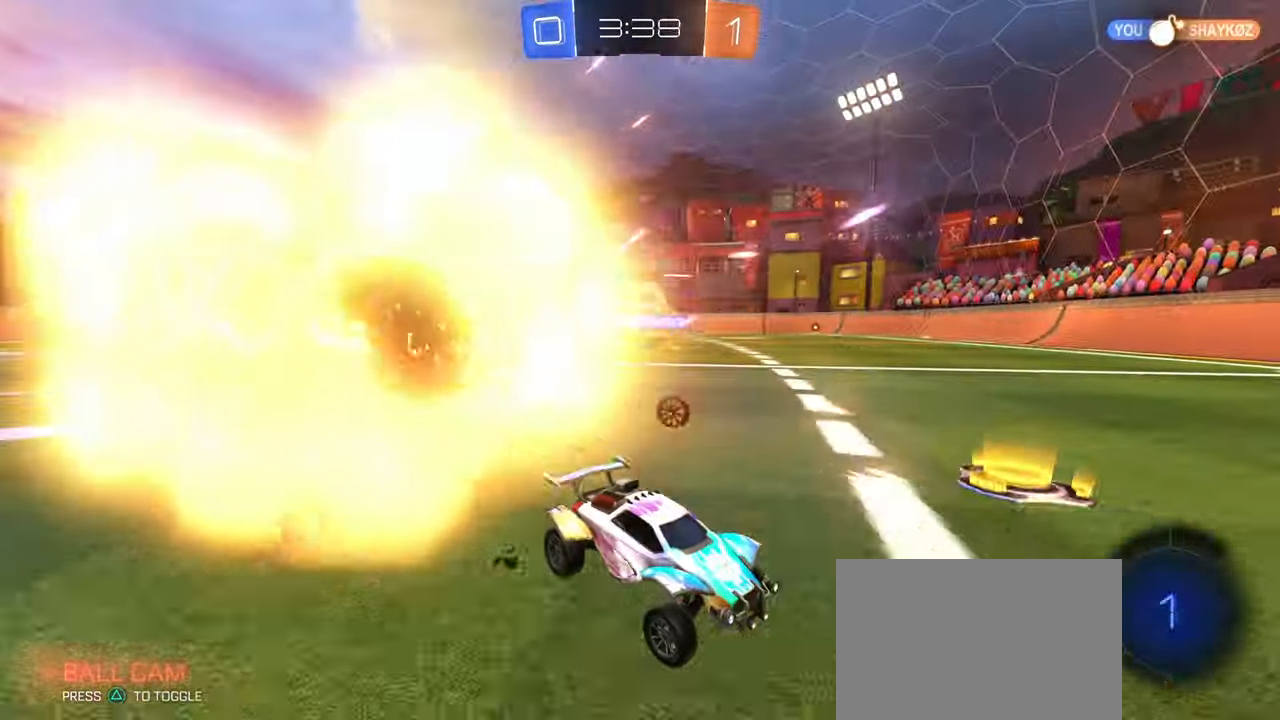
{"buttons": ["R2"], "left_stick": "left", "right_stick": "center", "events": [[450, "R1", "up"]]}
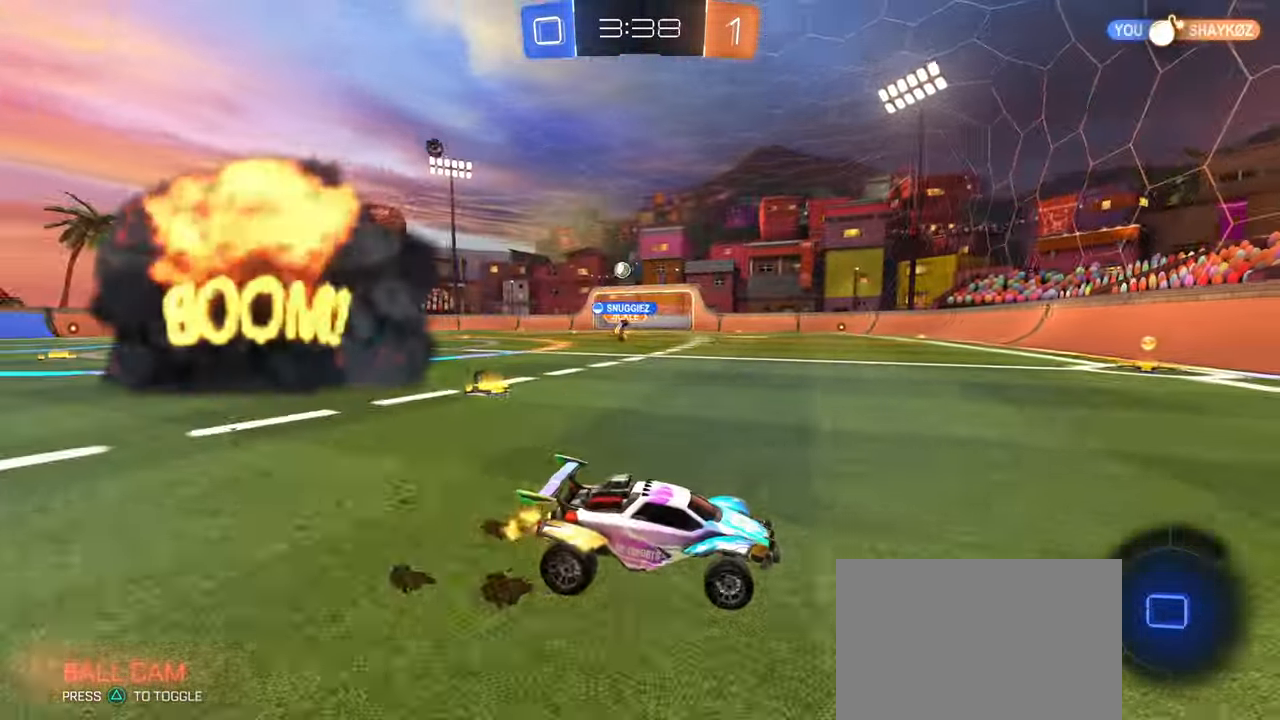
{"buttons": ["R1", "R2"], "left_stick": "center", "right_stick": "center", "events": [[317, "left_stick", "center"], [483, "R1", "down"]]}
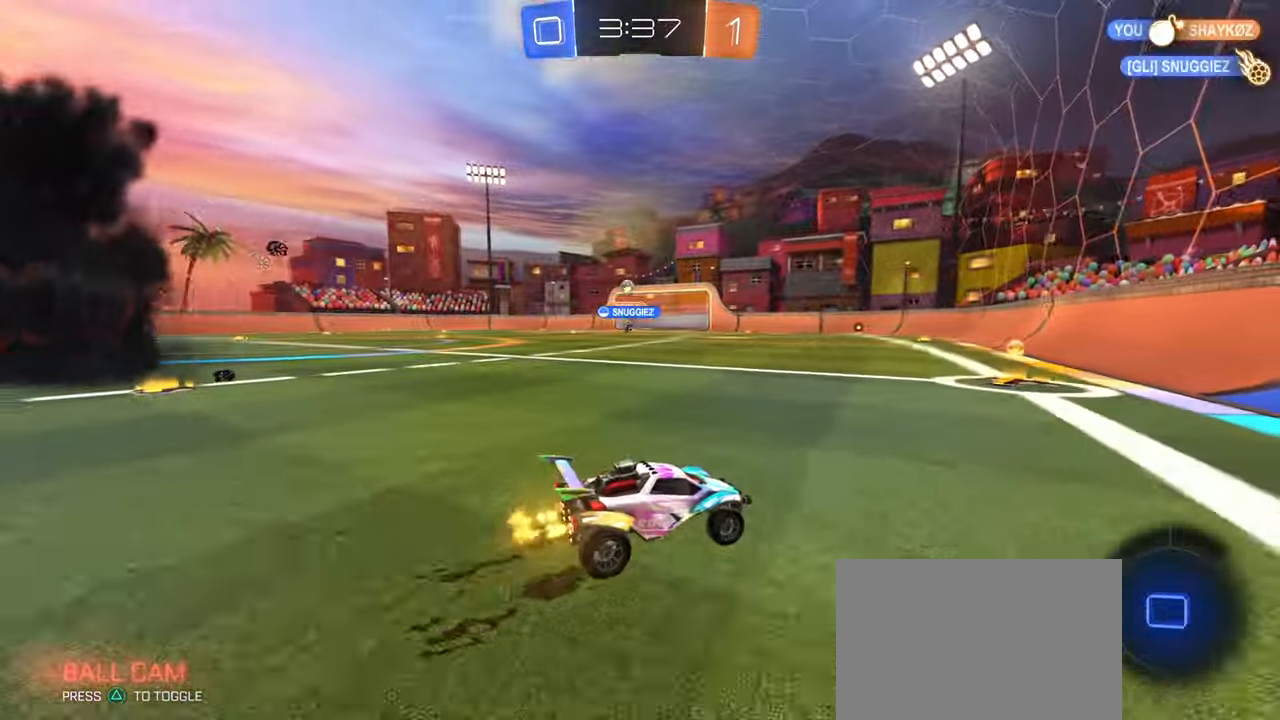
{"buttons": ["R1"], "left_stick": "left", "right_stick": "center", "events": [[150, "left_stick", "left"], [167, "R1", "up"], [167, "R2", "up"], [217, "R1", "down"], [217, "R2", "down"], [300, "left_stick", "center"], [417, "left_stick", "left"], [467, "R2", "up"]]}
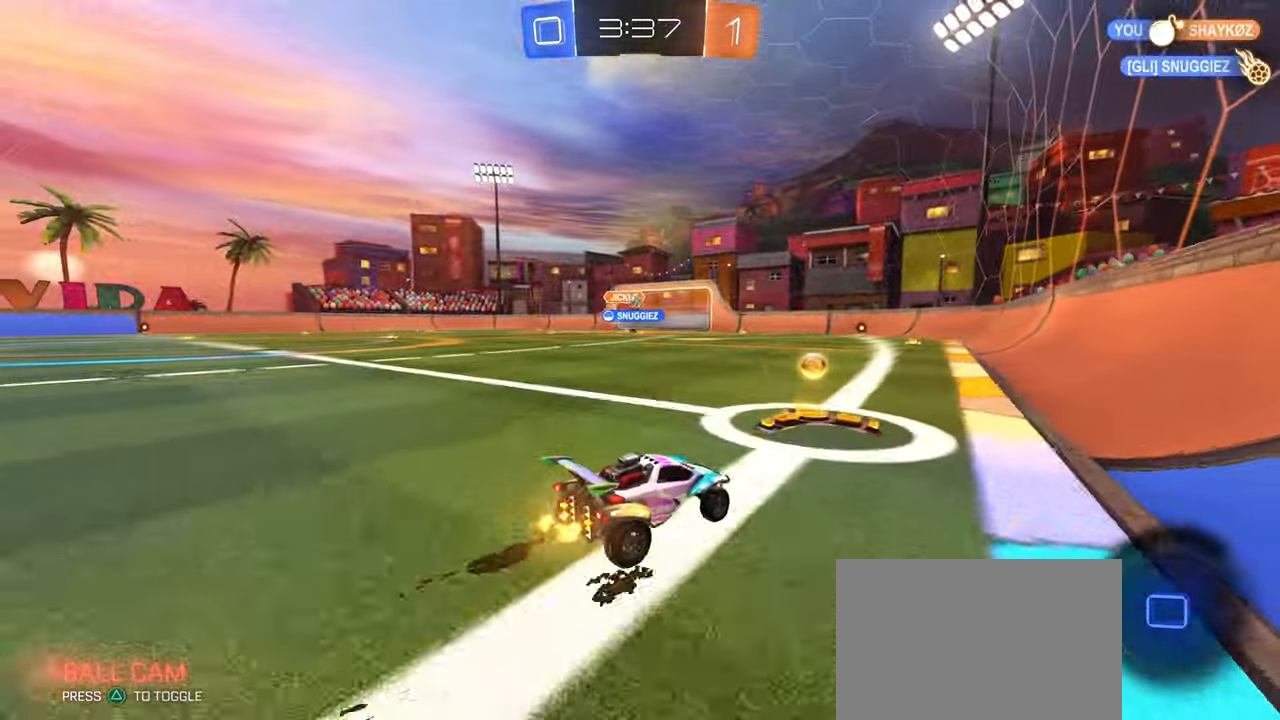
{"buttons": ["R1", "R2"], "left_stick": "center", "right_stick": "center", "events": [[283, "R2", "down"], [283, "left_stick", "center"]]}
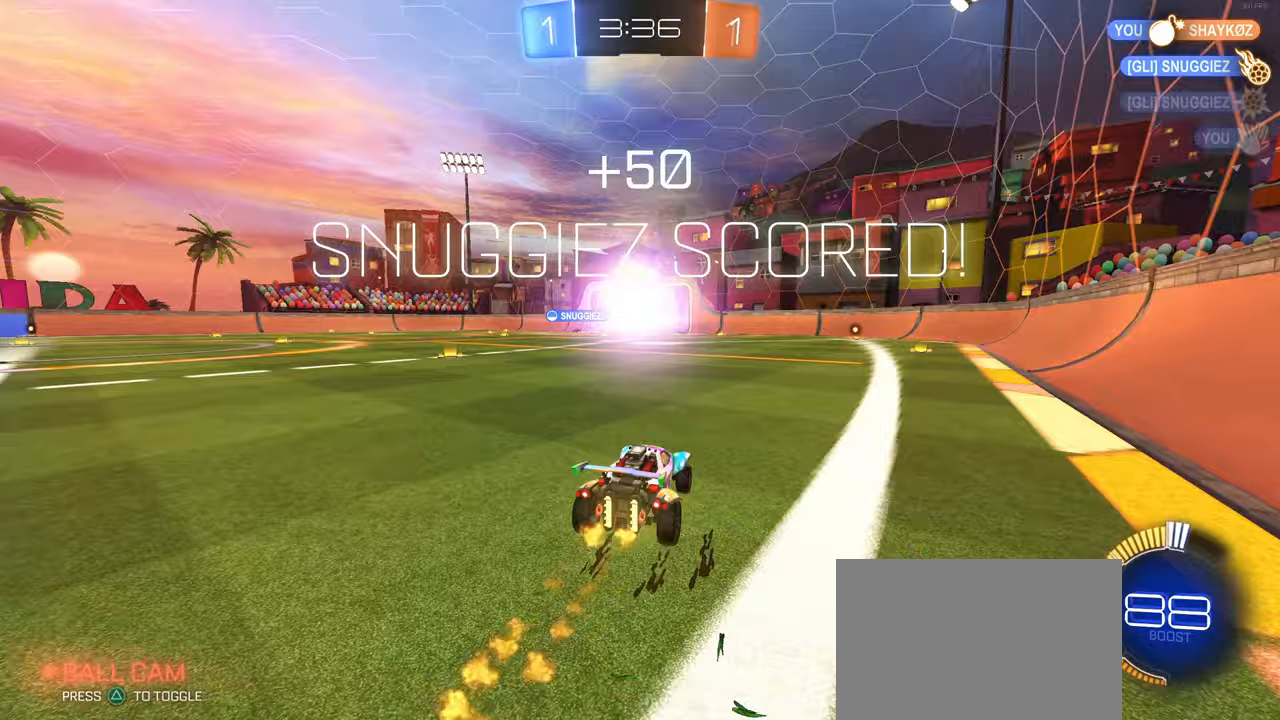
{"buttons": [], "left_stick": "center", "right_stick": "center", "events": [[33, "R1", "up"], [67, "R2", "up"], [217, "DPAD_LEFT", "down"], [300, "DPAD_LEFT", "up"], [383, "DPAD_UP", "down"], [450, "DPAD_UP", "up"]]}
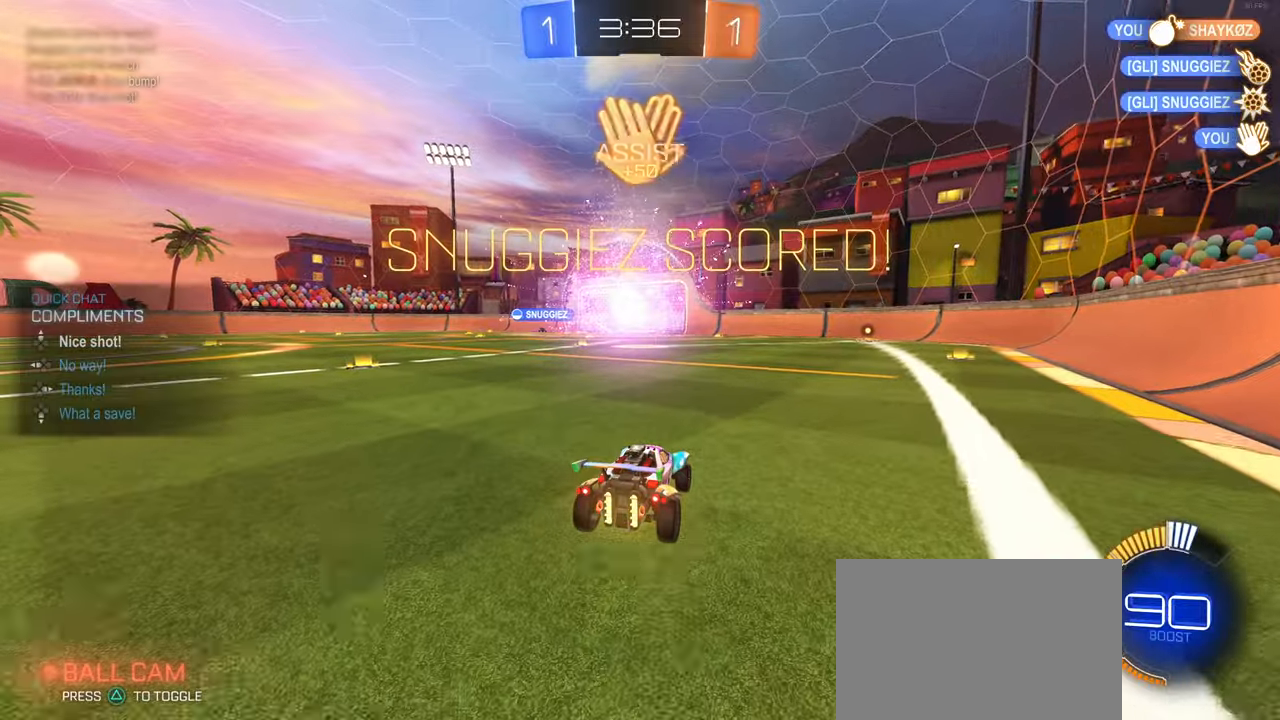
{"buttons": [], "left_stick": "center", "right_stick": "center", "events": []}
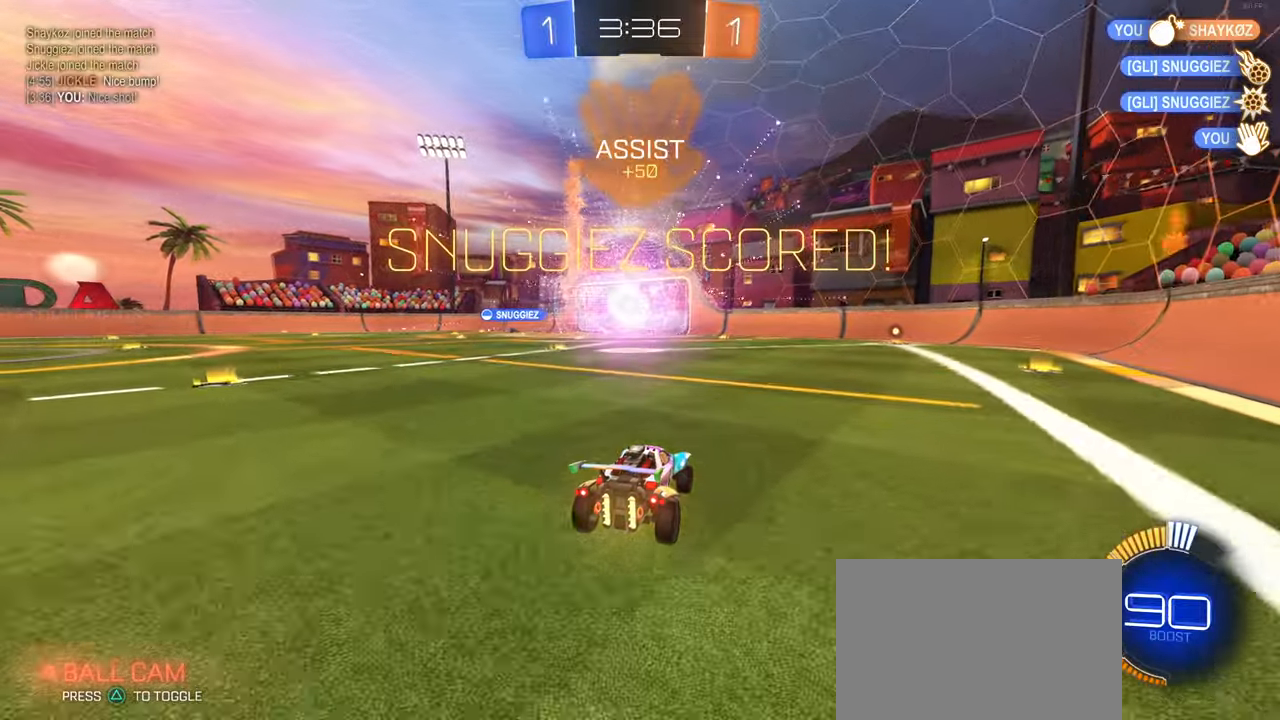
{"buttons": [], "left_stick": "center", "right_stick": "center", "events": []}
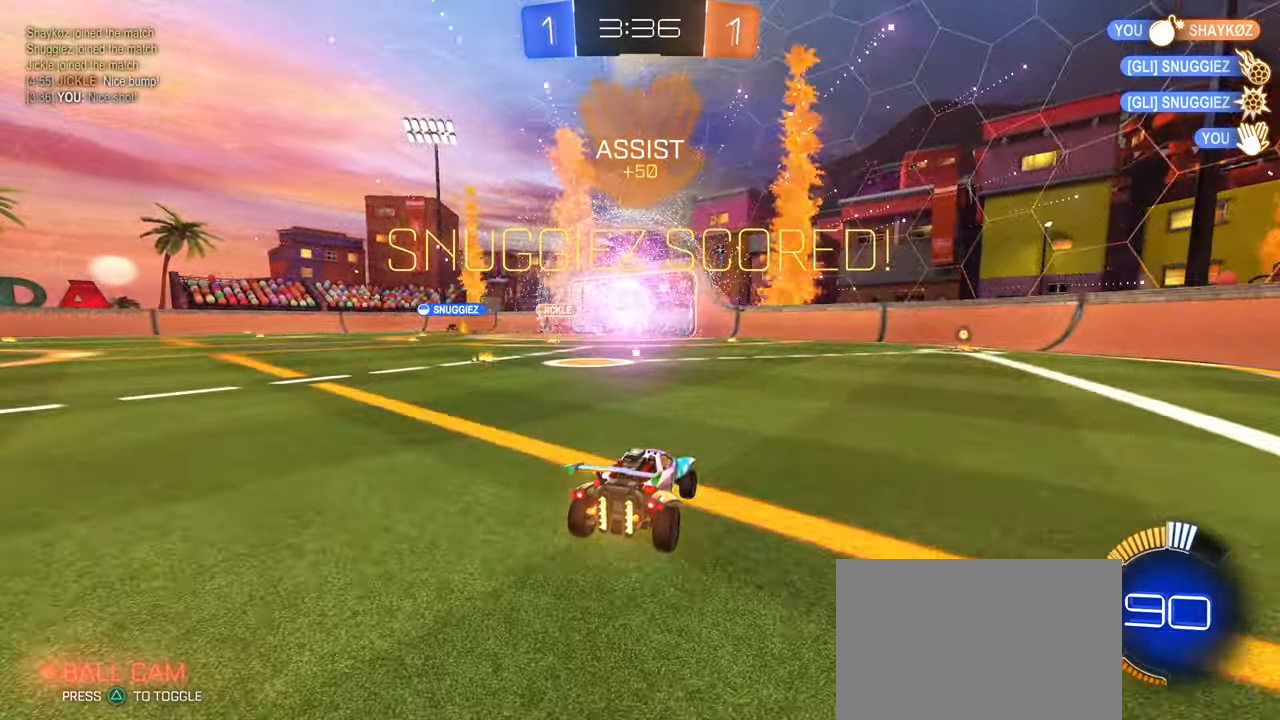
{"buttons": [], "left_stick": "center", "right_stick": "center", "events": []}
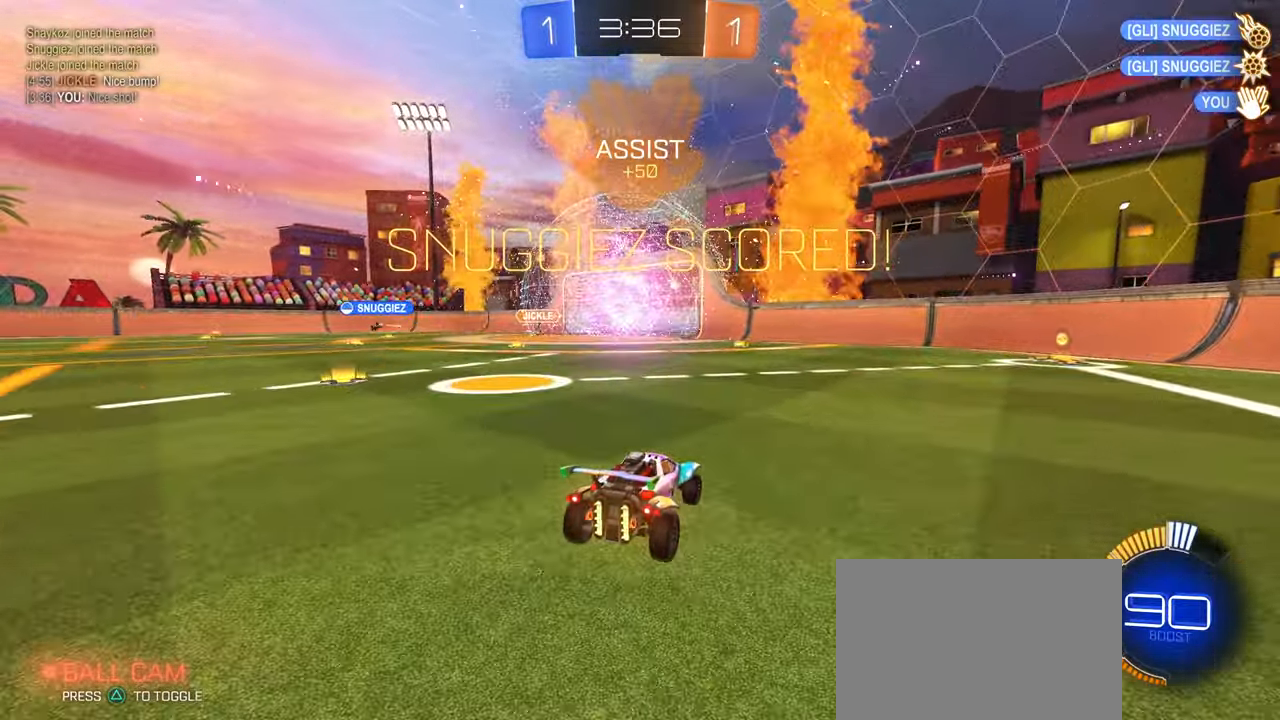
{"buttons": [], "left_stick": "center", "right_stick": "center", "events": []}
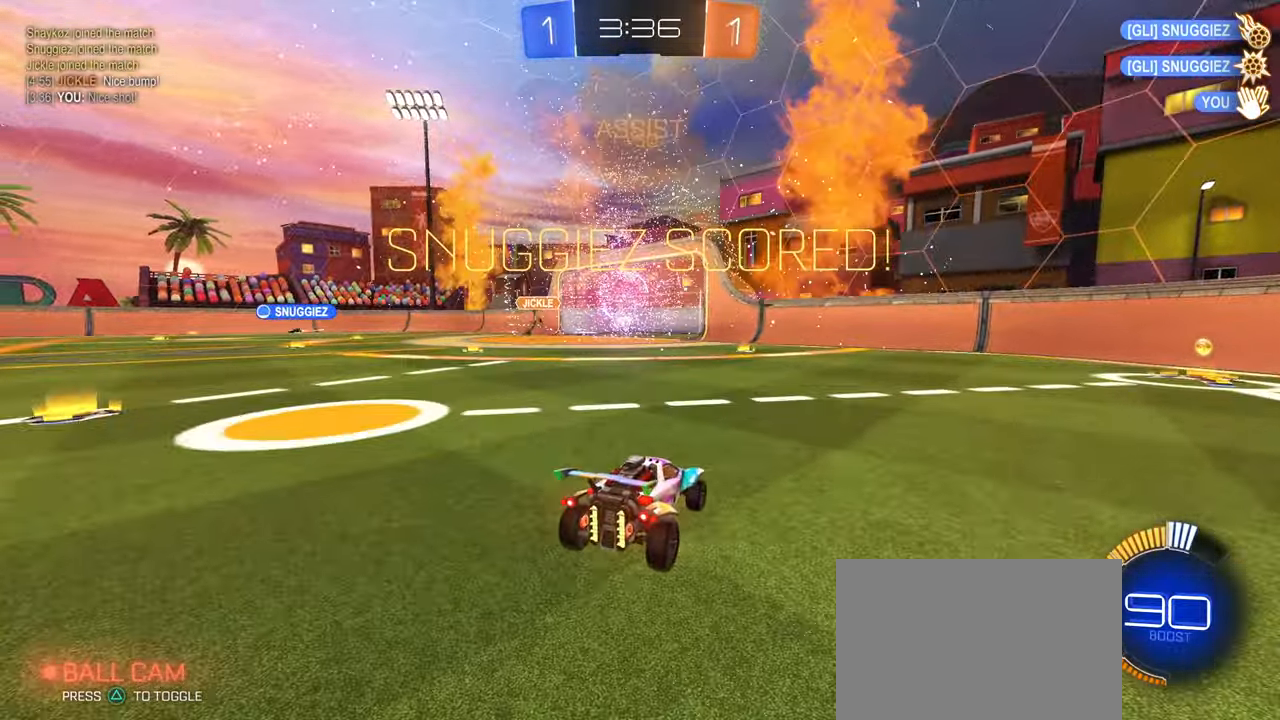
{"buttons": [], "left_stick": "center", "right_stick": "center", "events": []}
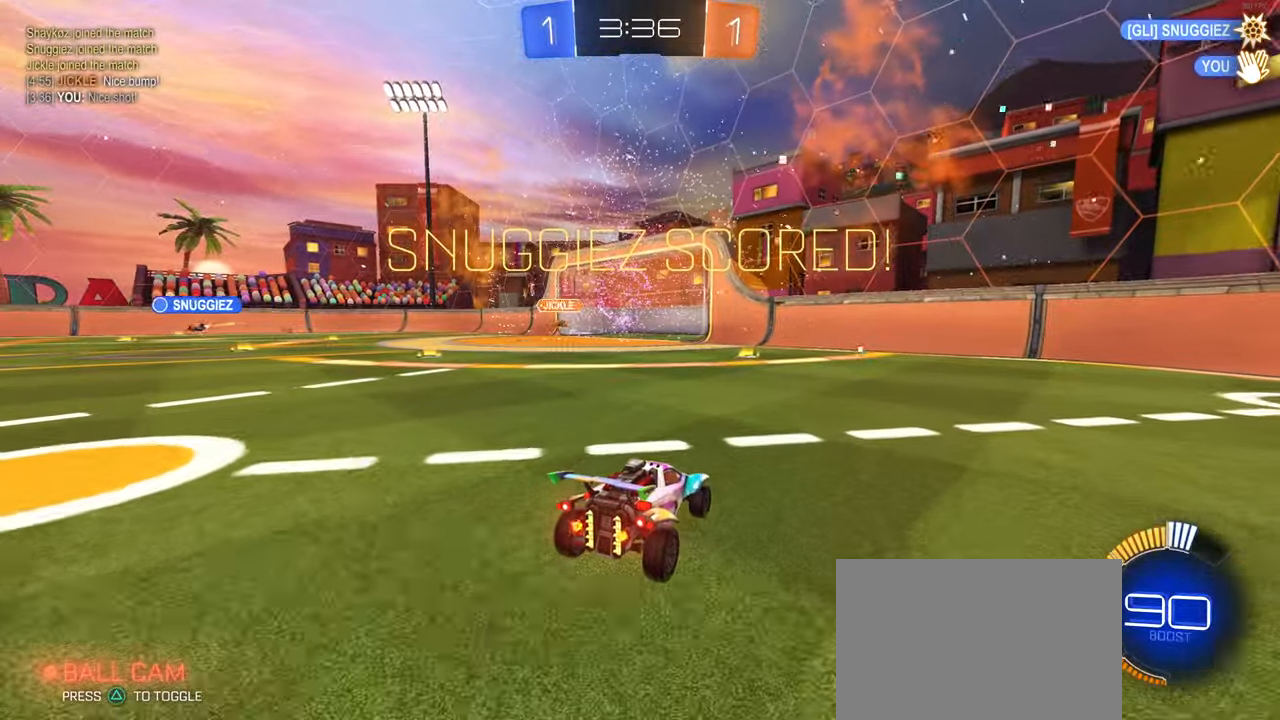
{"buttons": [], "left_stick": "center", "right_stick": "center", "events": []}
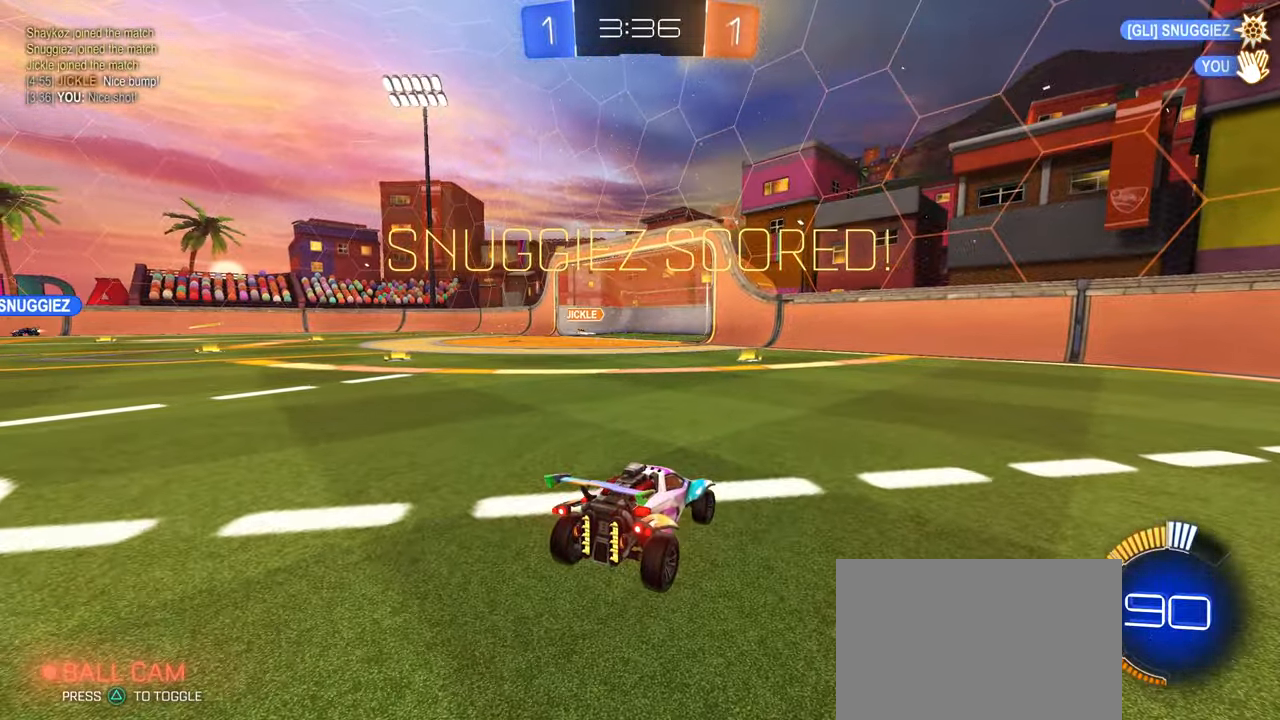
{"buttons": [], "left_stick": "center", "right_stick": "center", "events": []}
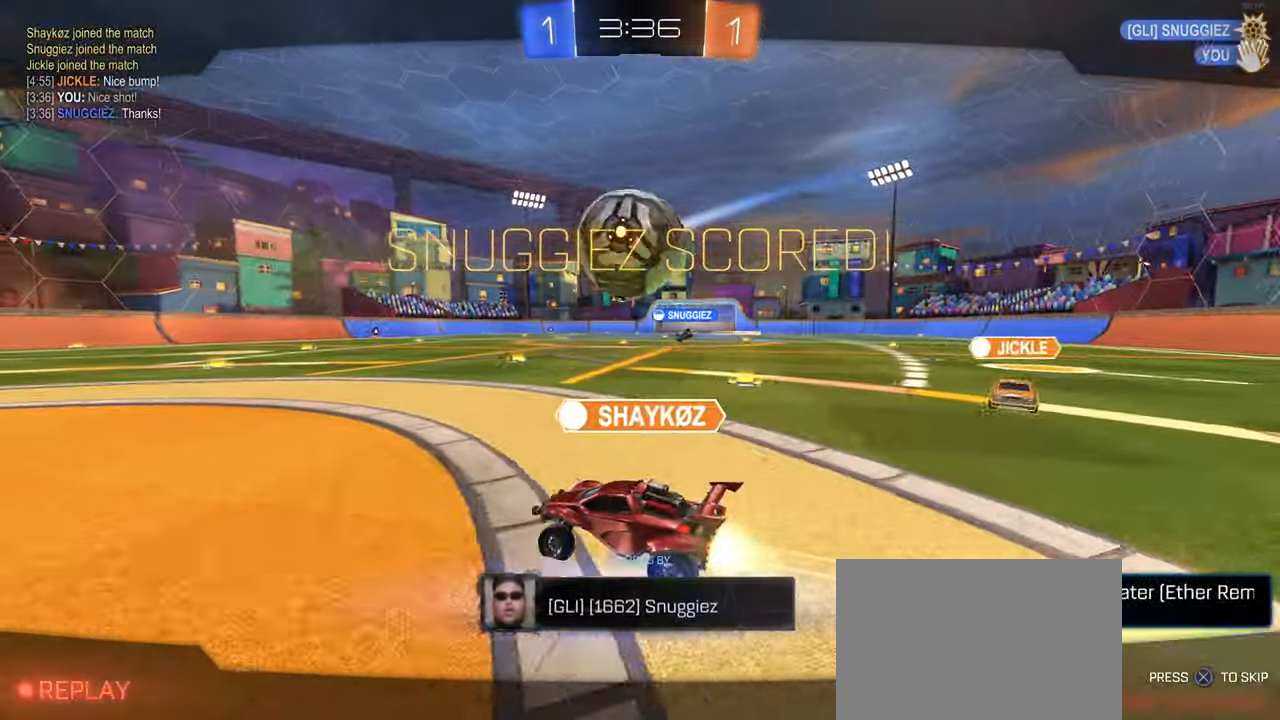
{"buttons": [], "left_stick": "center", "right_stick": "center", "events": []}
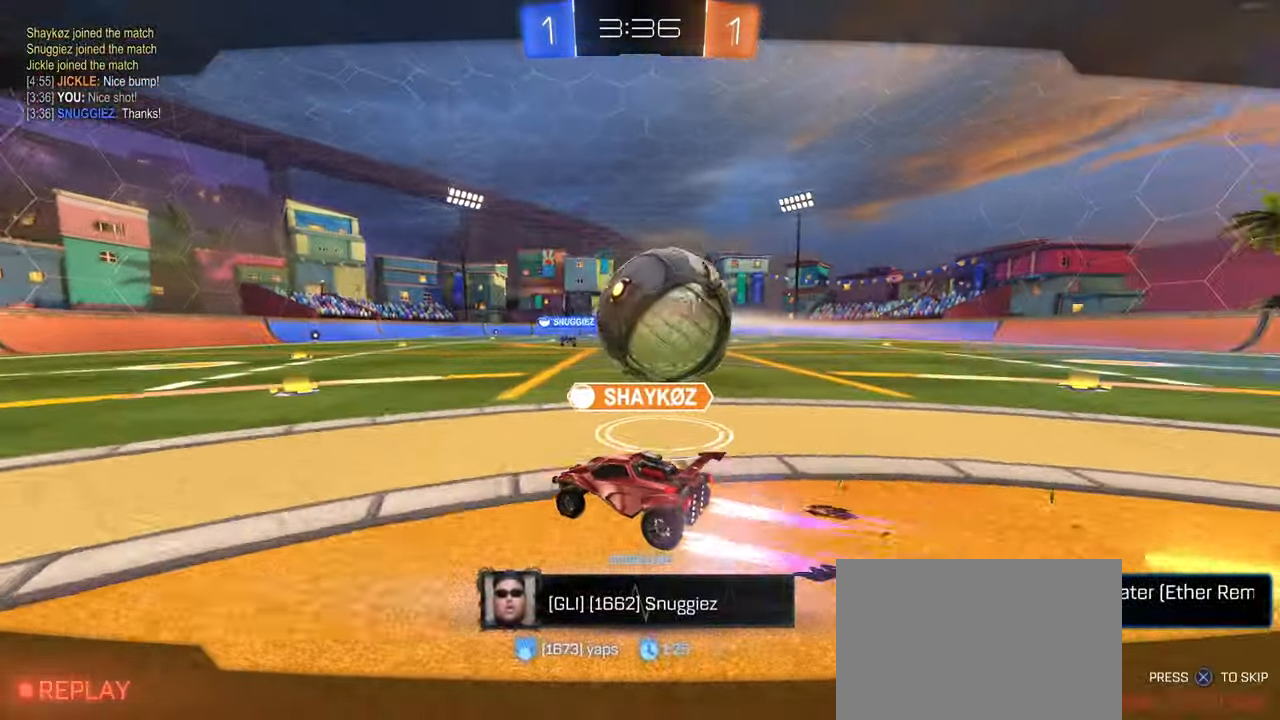
{"buttons": [], "left_stick": "center", "right_stick": "center", "events": []}
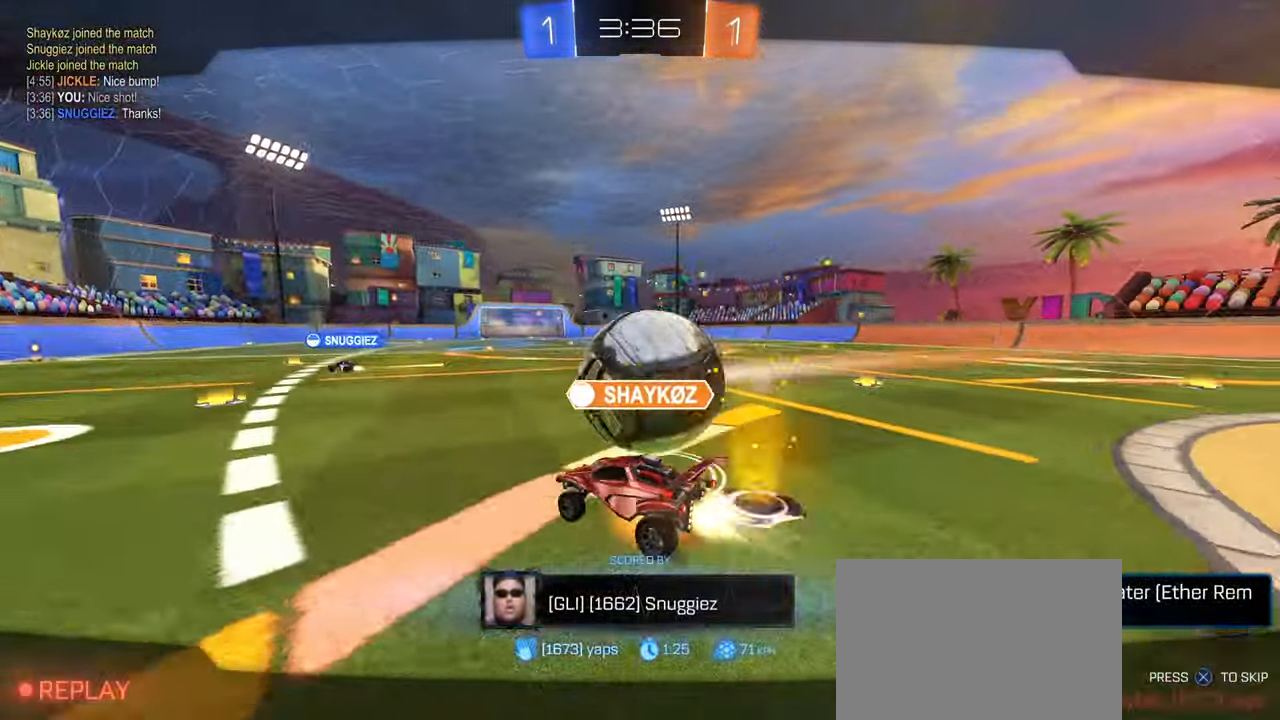
{"buttons": [], "left_stick": "center", "right_stick": "center", "events": []}
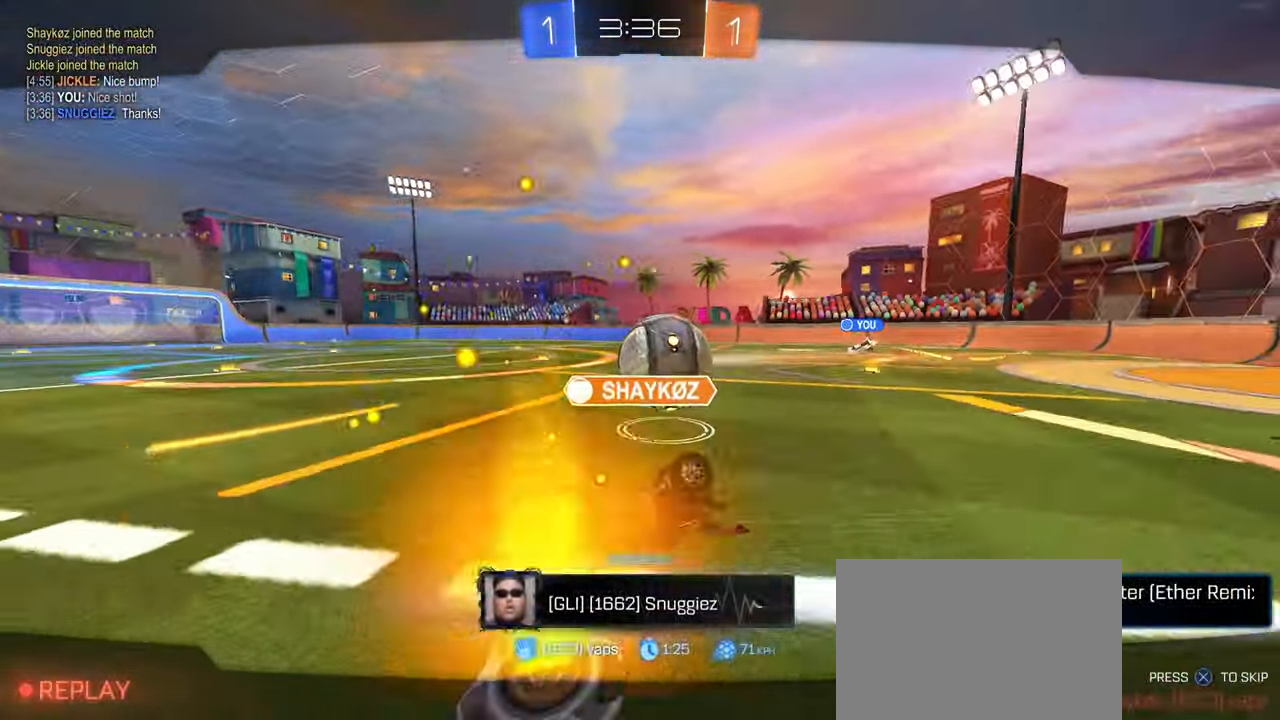
{"buttons": [], "left_stick": "center", "right_stick": "center", "events": [[233, "CROSS", "down"], [317, "CROSS", "up"]]}
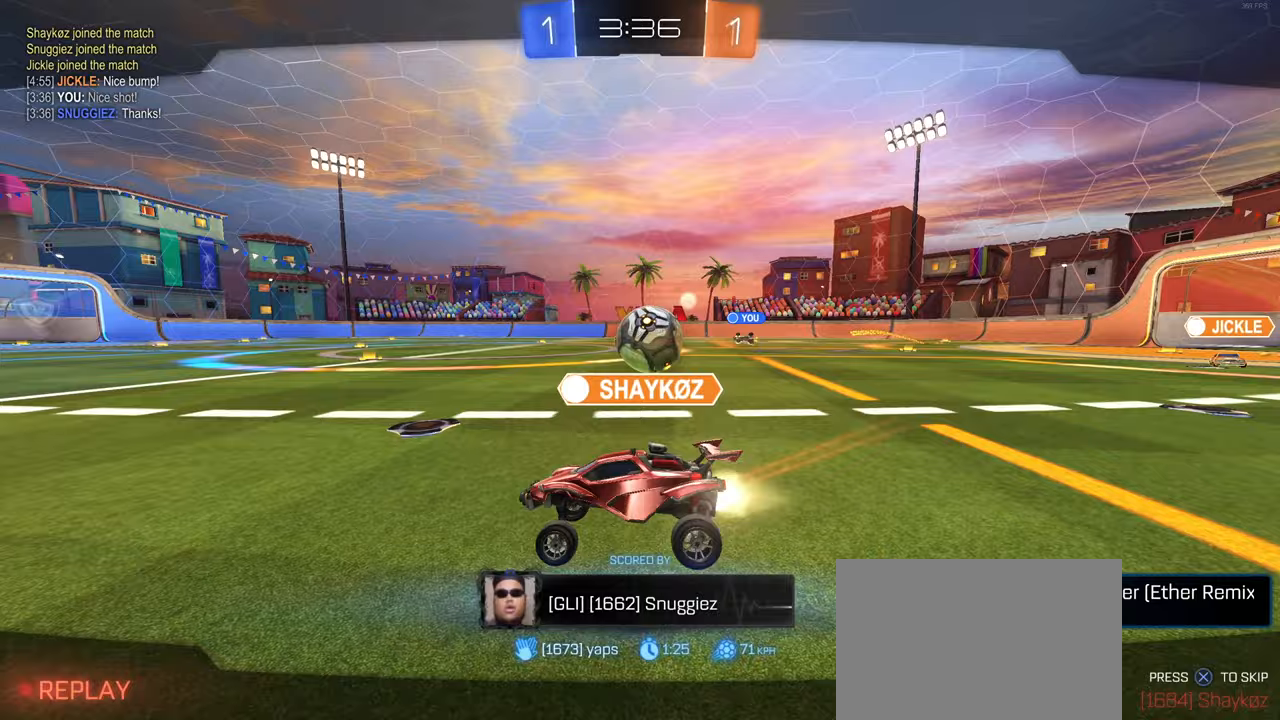
{"buttons": [], "left_stick": "center", "right_stick": "center", "events": []}
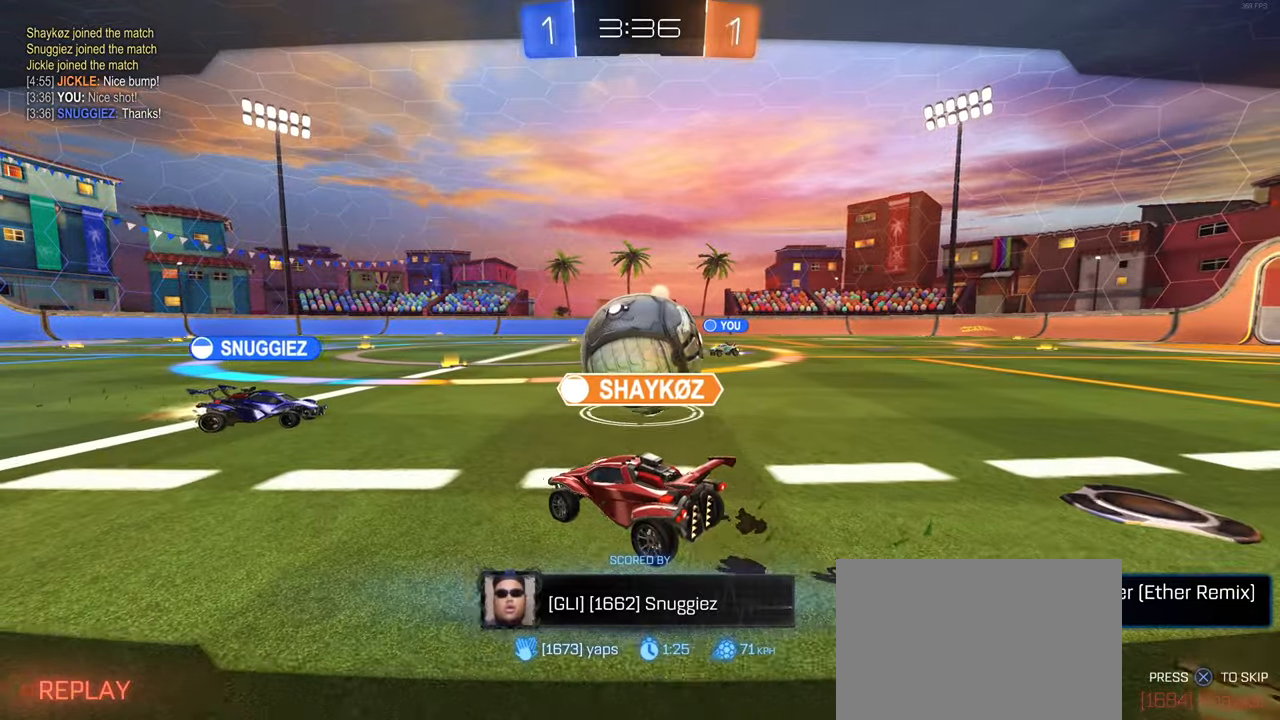
{"buttons": [], "left_stick": "center", "right_stick": "center", "events": []}
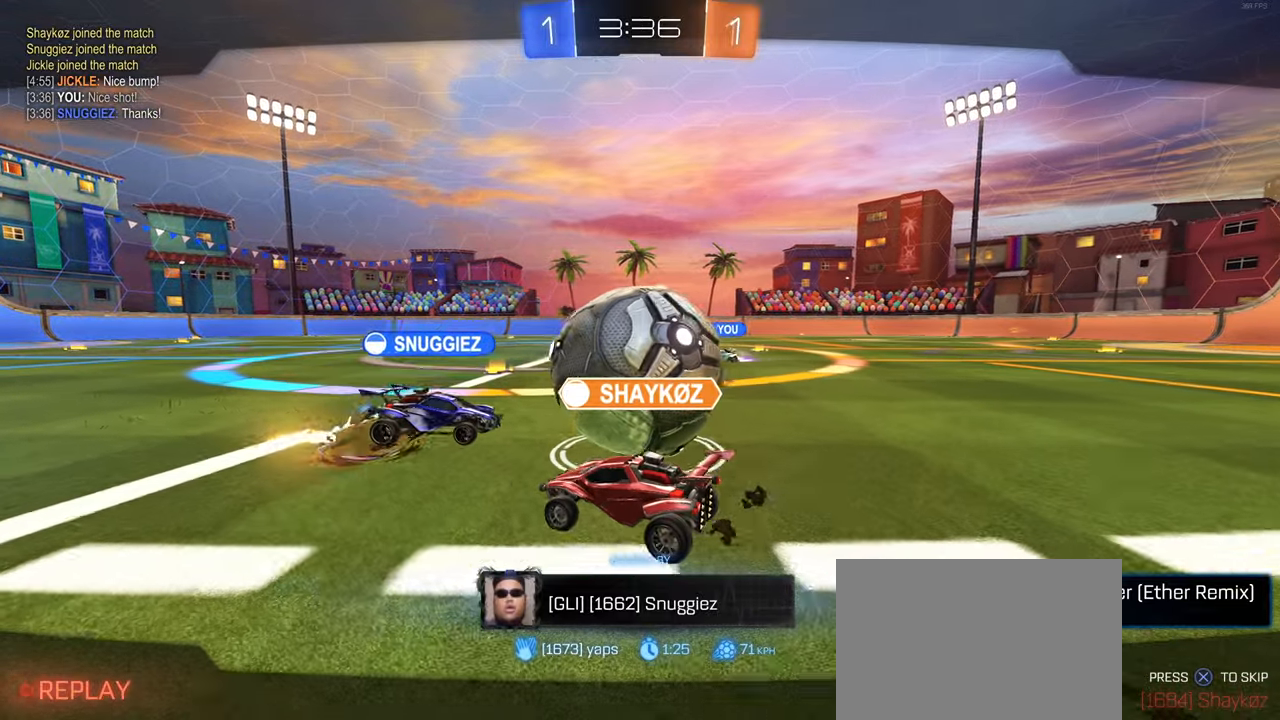
{"buttons": [], "left_stick": "center", "right_stick": "center", "events": []}
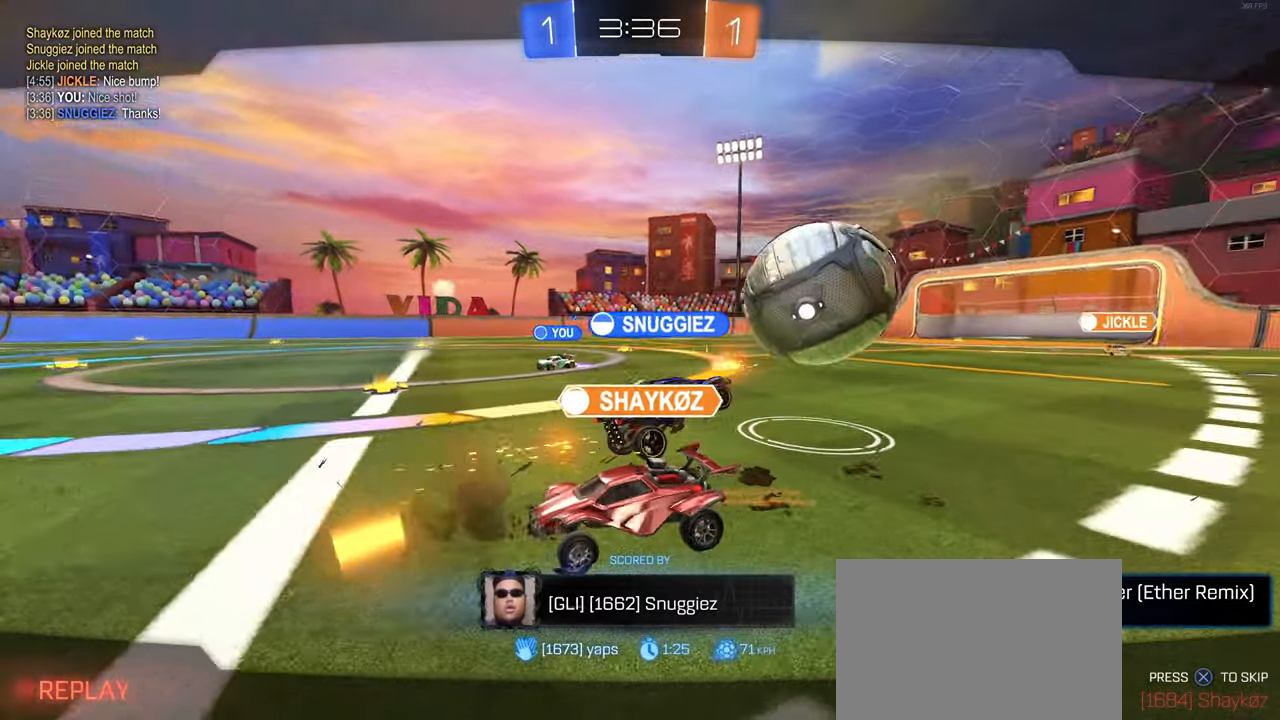
{"buttons": [], "left_stick": "center", "right_stick": "center", "events": []}
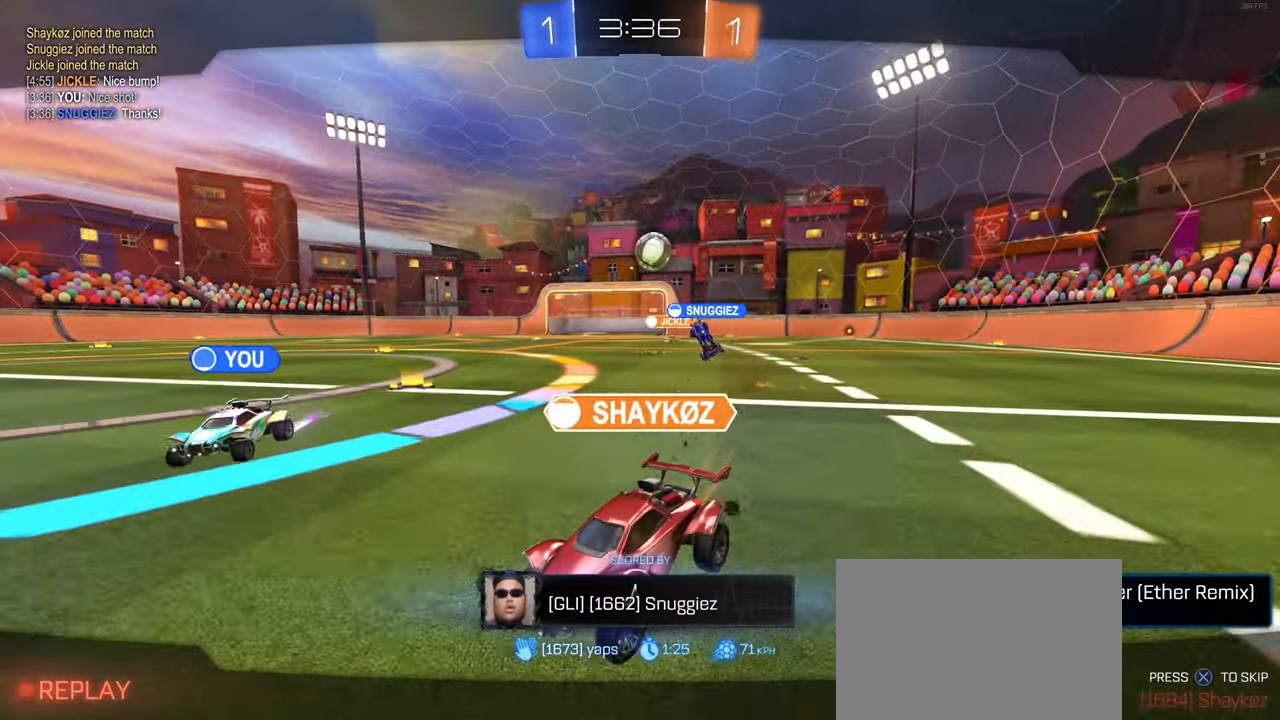
{"buttons": [], "left_stick": "center", "right_stick": "center", "events": []}
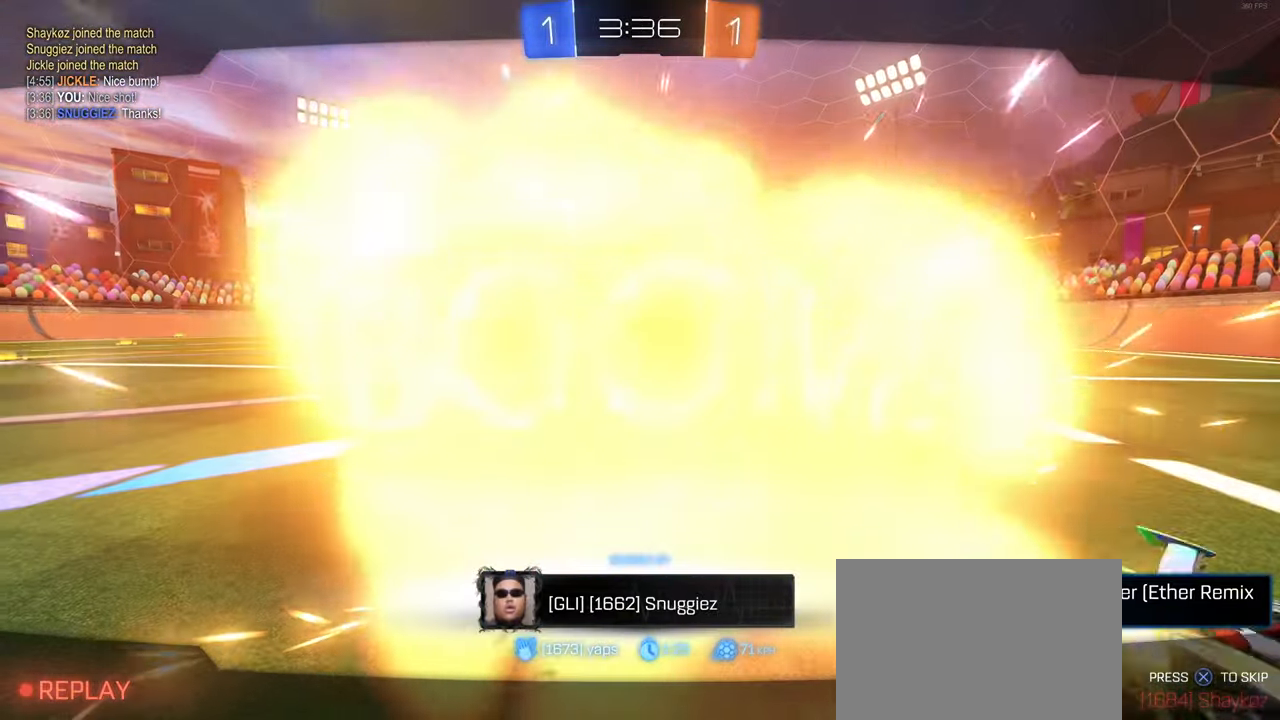
{"buttons": [], "left_stick": "center", "right_stick": "center", "events": [[450, "R2", "down"], [500, "R2", "up"]]}
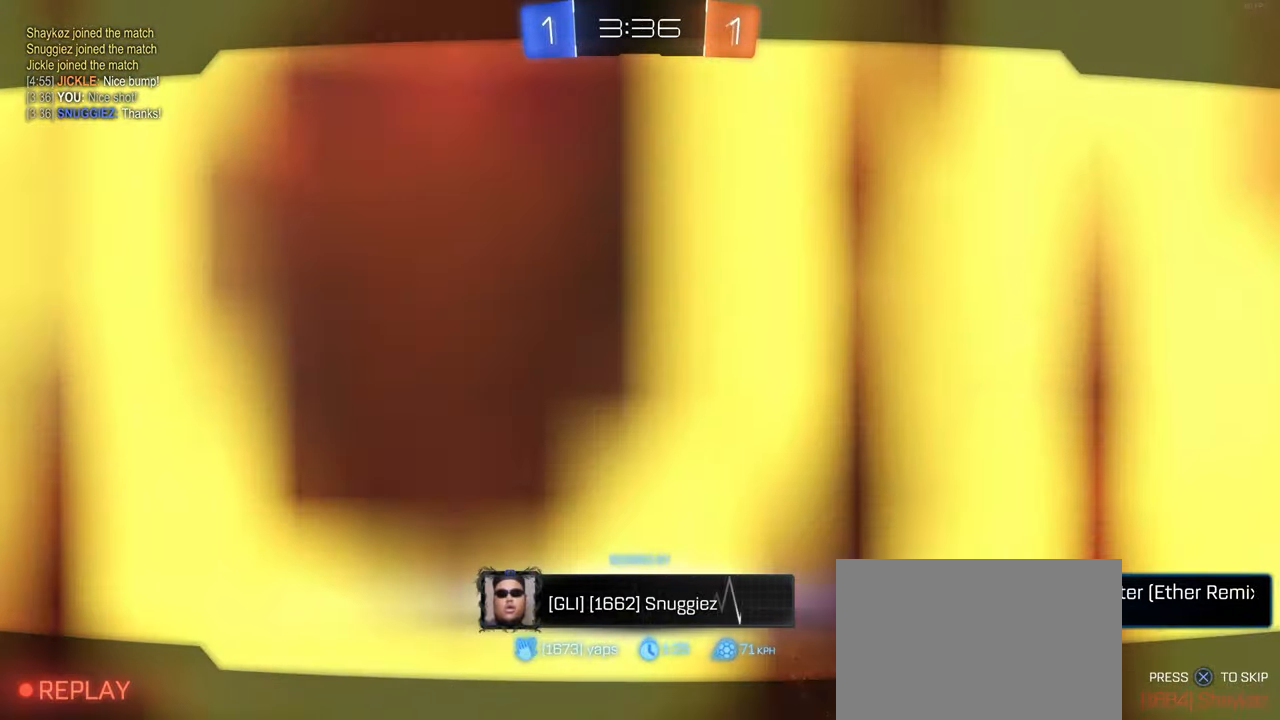
{"buttons": [], "left_stick": "center", "right_stick": "center", "events": []}
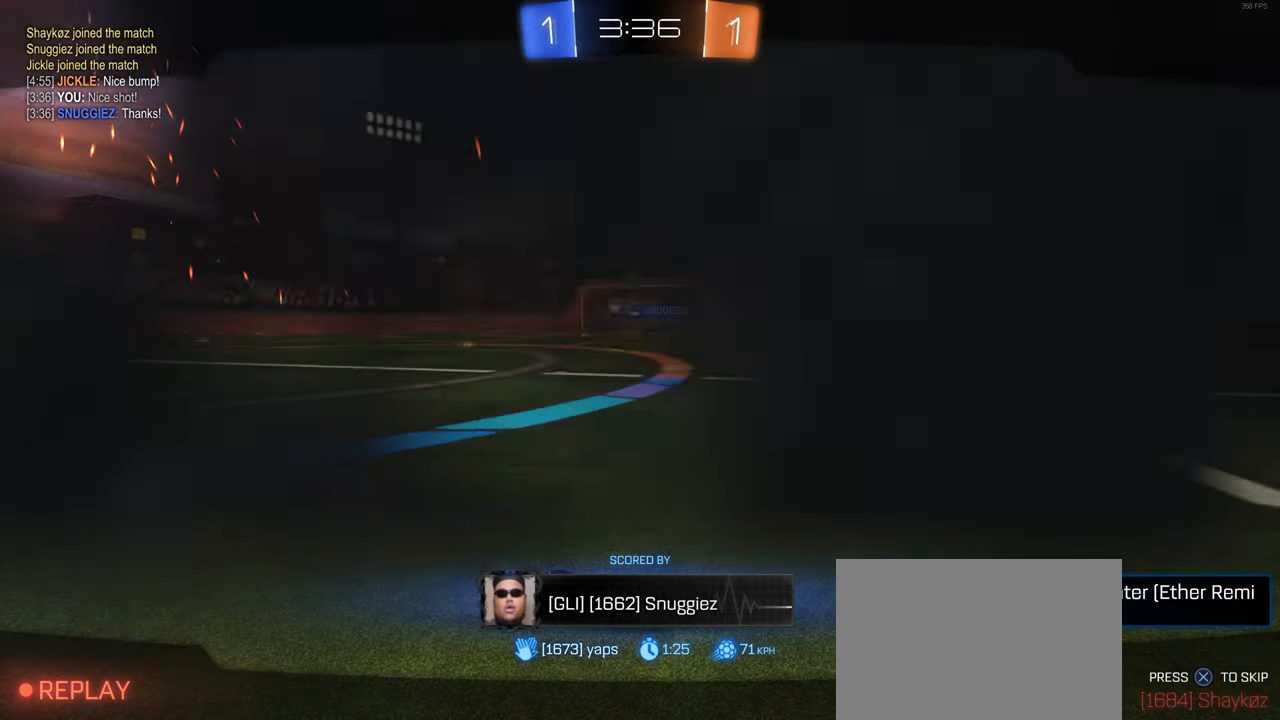
{"buttons": [], "left_stick": "center", "right_stick": "center", "events": []}
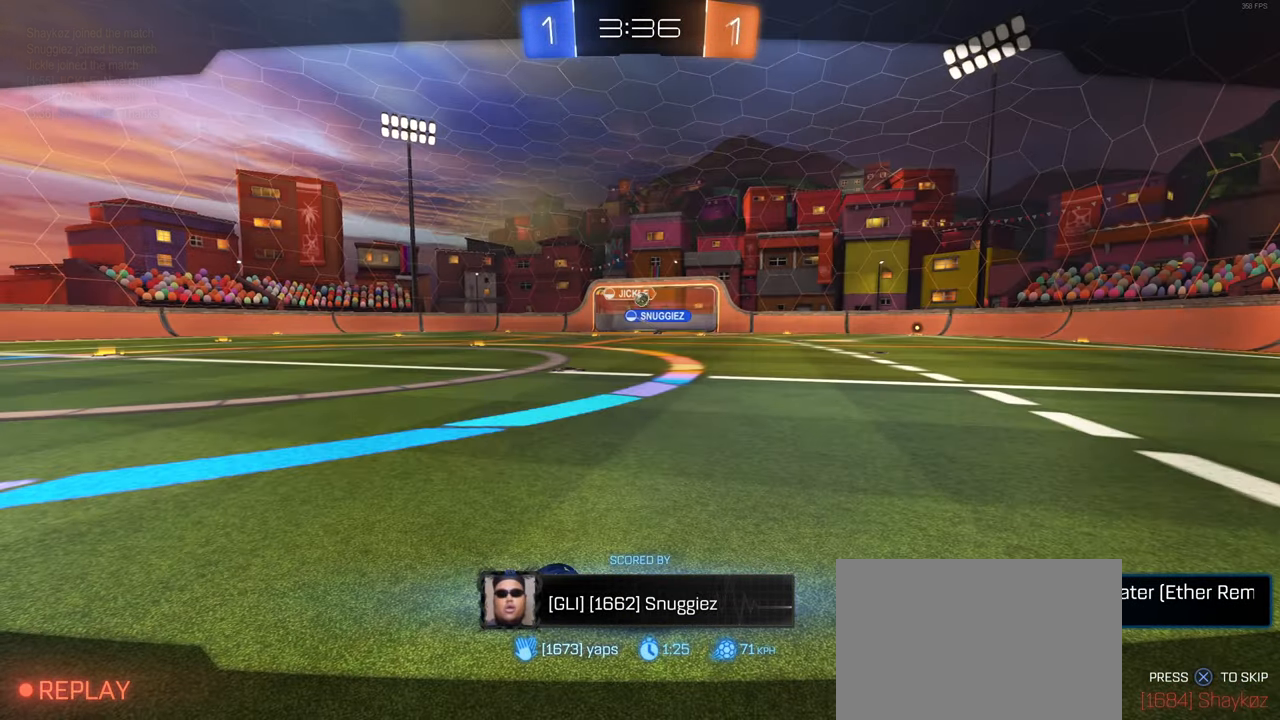
{"buttons": [], "left_stick": "center", "right_stick": "center", "events": []}
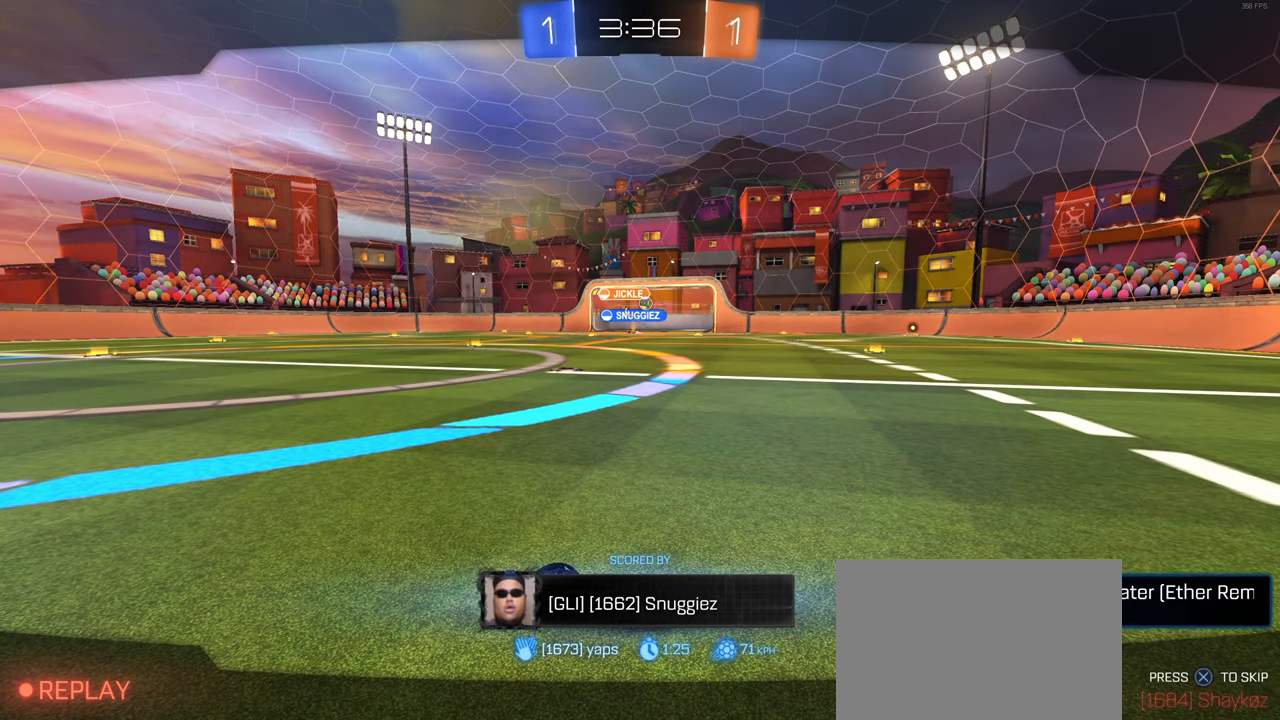
{"buttons": ["CROSS"], "left_stick": "center", "right_stick": "center", "events": [[383, "CROSS", "down"]]}
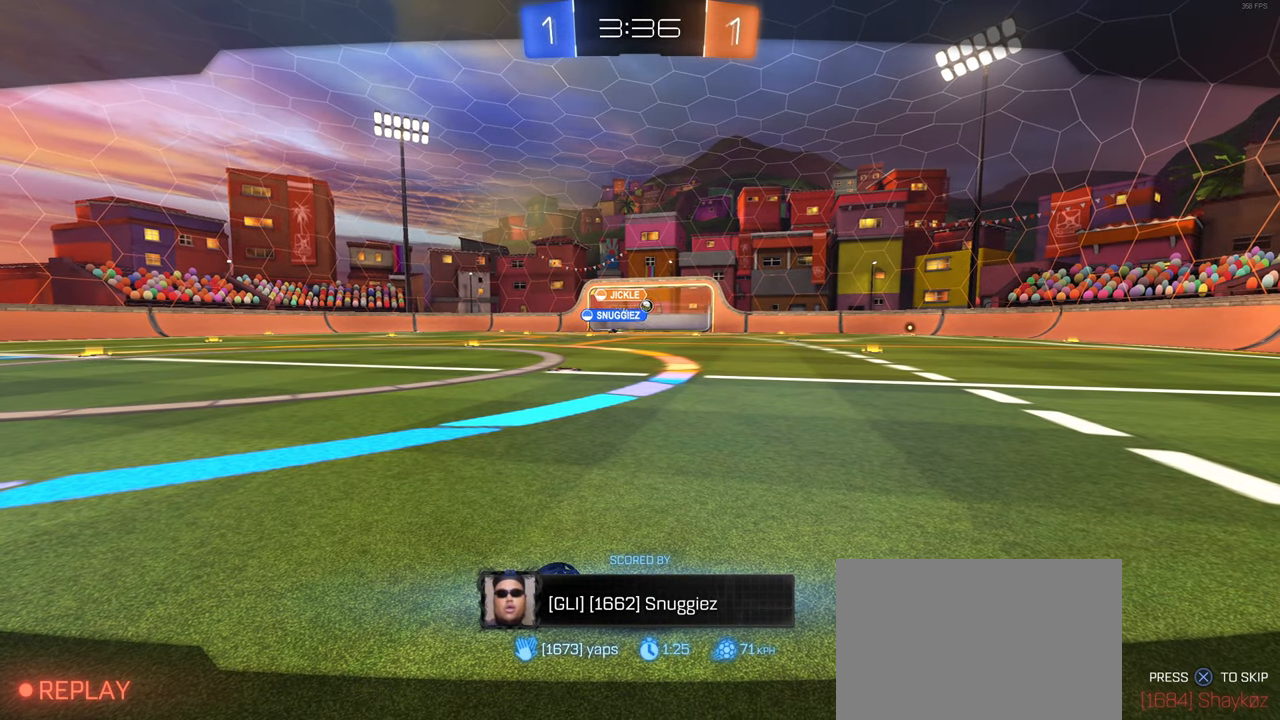
{"buttons": [], "left_stick": "center", "right_stick": "center", "events": [[17, "CROSS", "up"]]}